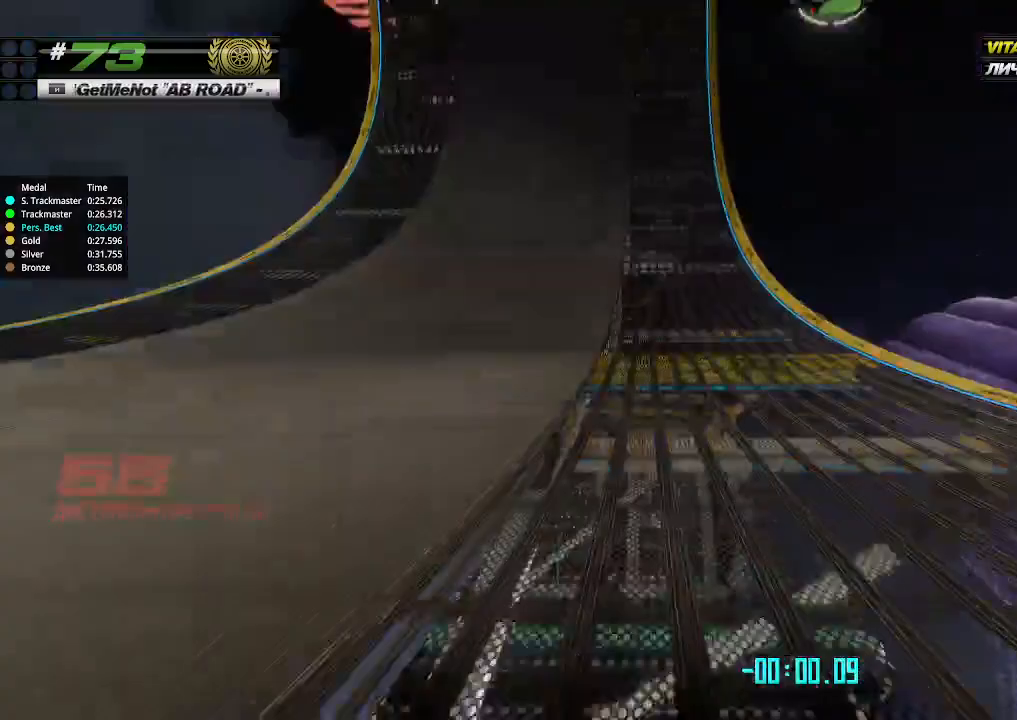
Gameplay with keyboard; each line is a JSON object with the keys held at the frame after it. "events" lists presses ("down") and releases ("up") of "down", "left", "right" and "up" between this image and that frame as [ms after this image, input, new state], when the widget could be followed in between. No other keys are recorded. Mouse input is not recorded.
{"keys": ["up"], "events": []}
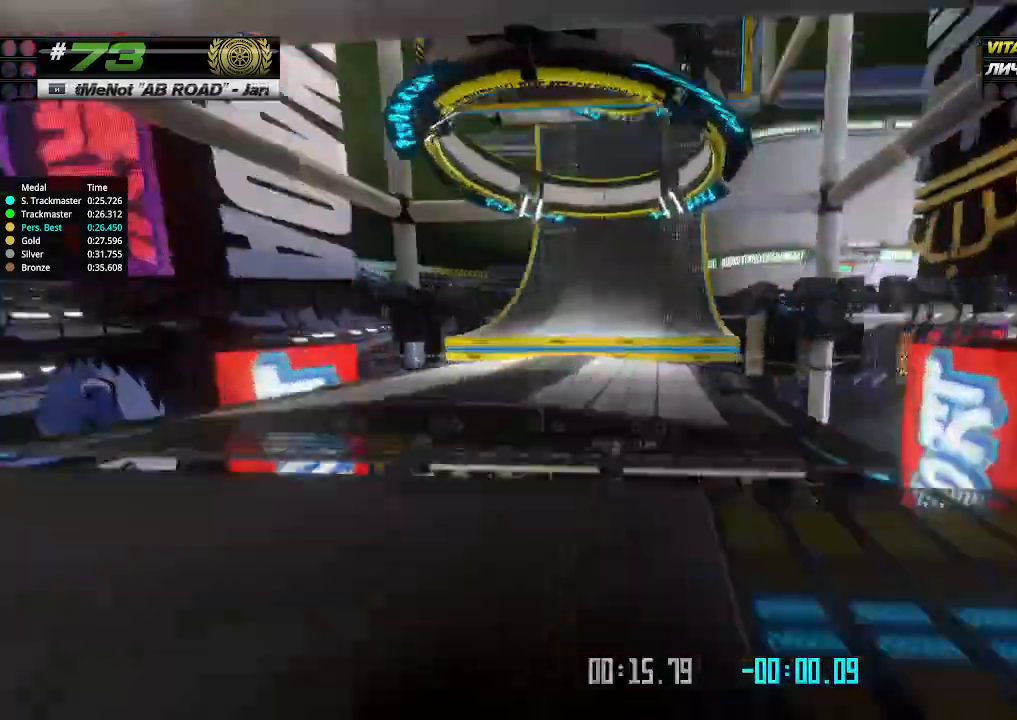
{"keys": ["up"], "events": []}
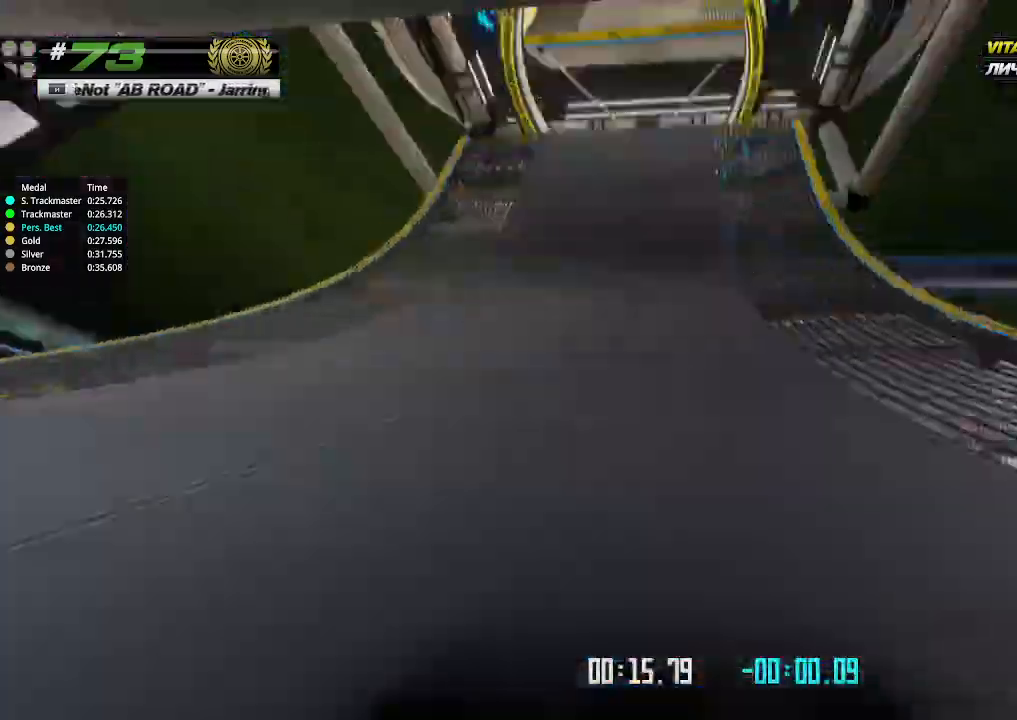
{"keys": ["up"], "events": [[100, "right", "down"], [167, "right", "up"]]}
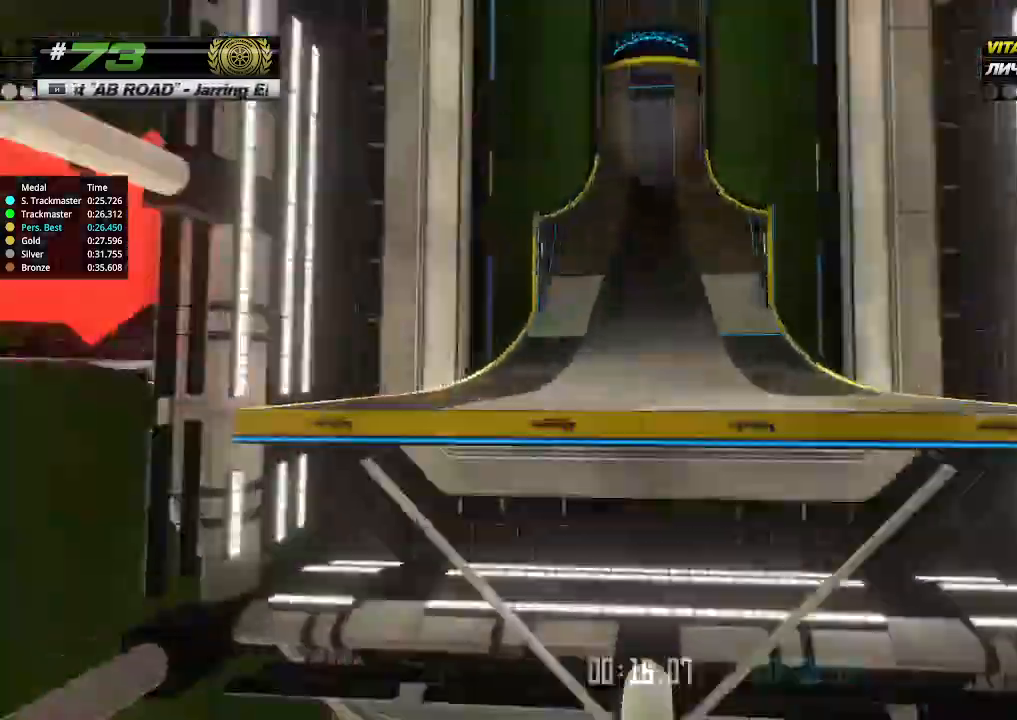
{"keys": ["up"], "events": []}
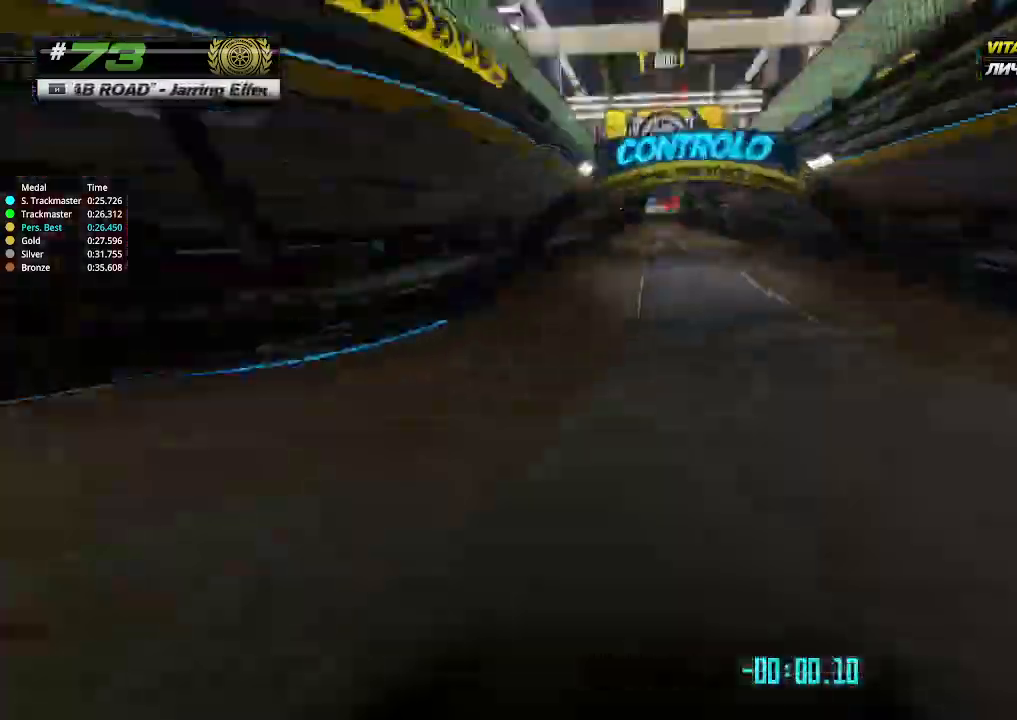
{"keys": ["up"], "events": [[233, "right", "down"], [333, "right", "up"]]}
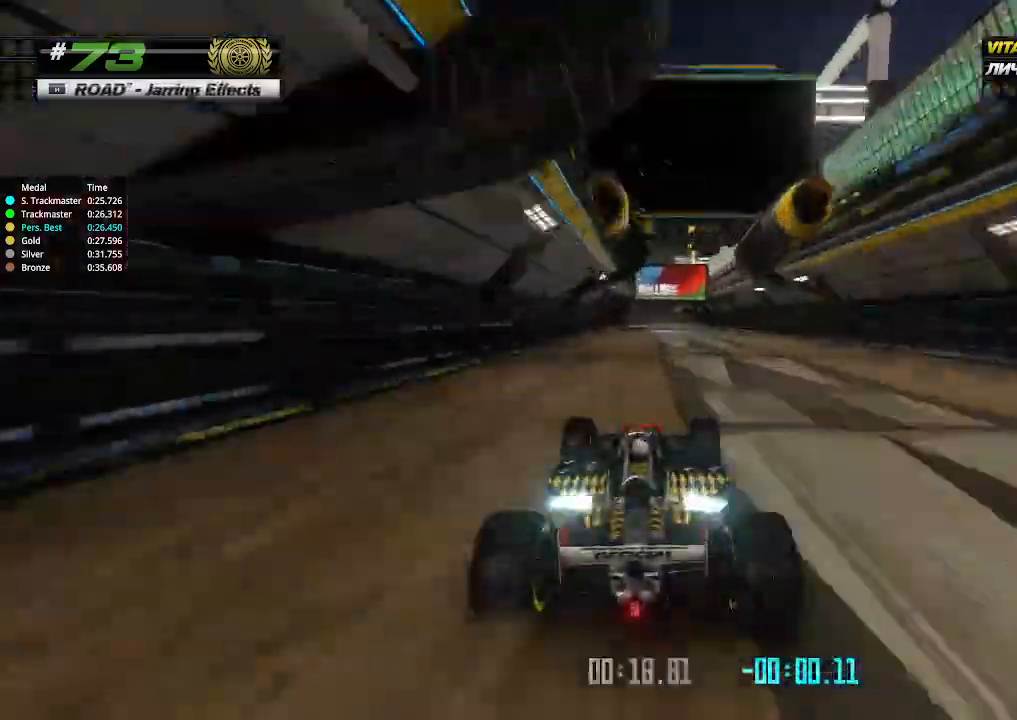
{"keys": ["up"], "events": [[33, "right", "down"], [100, "right", "up"], [267, "left", "down"], [367, "left", "up"]]}
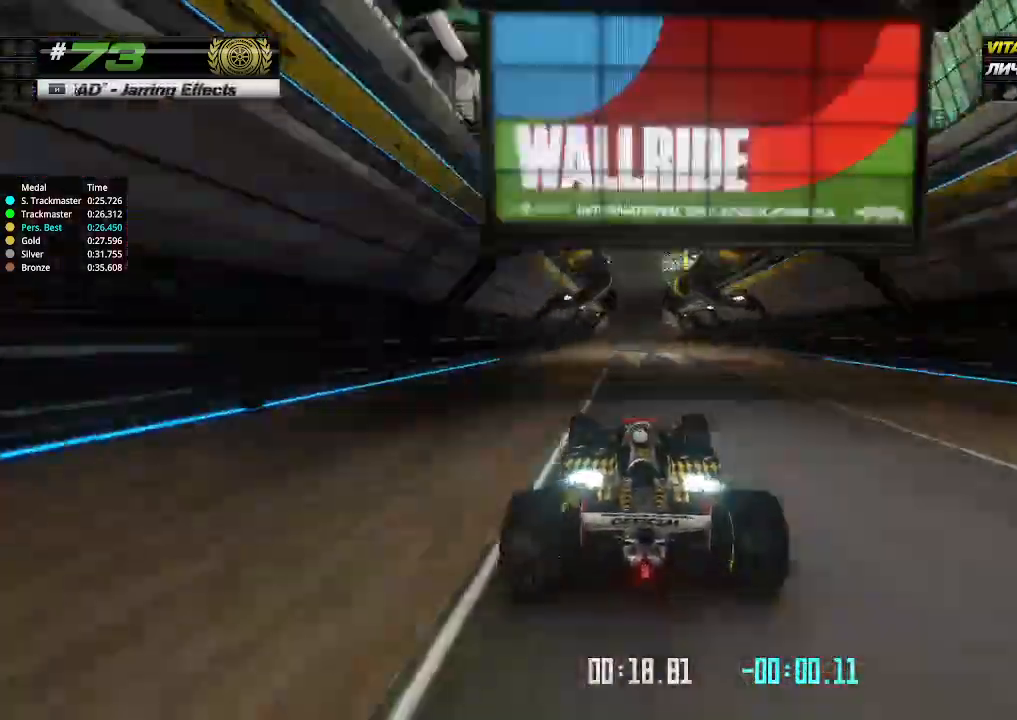
{"keys": ["up"], "events": []}
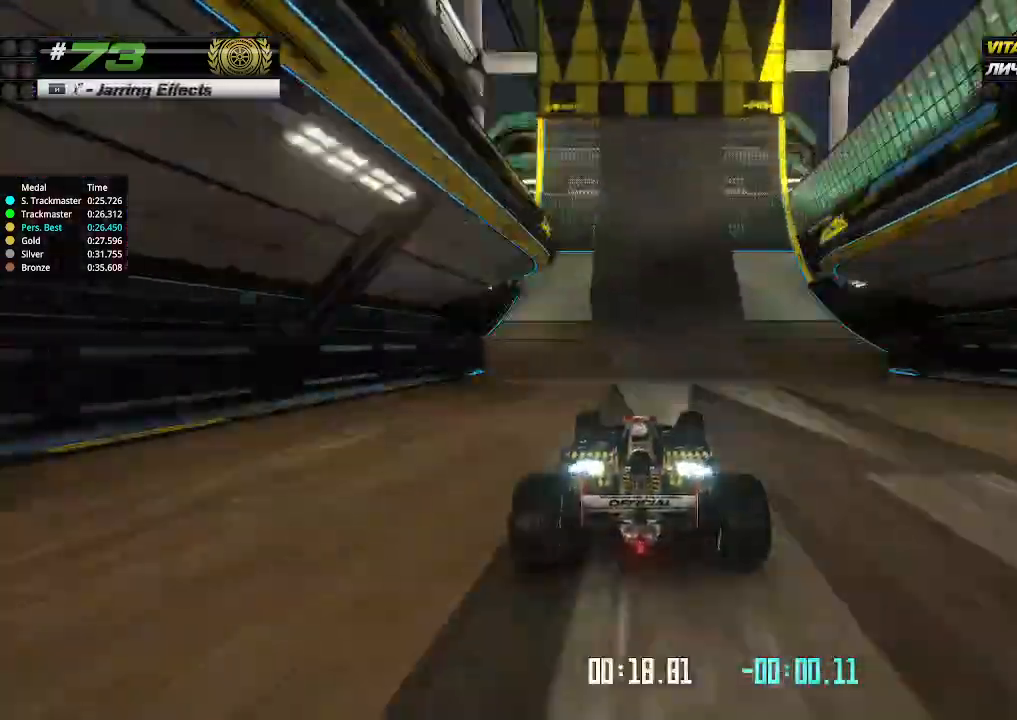
{"keys": ["up"], "events": []}
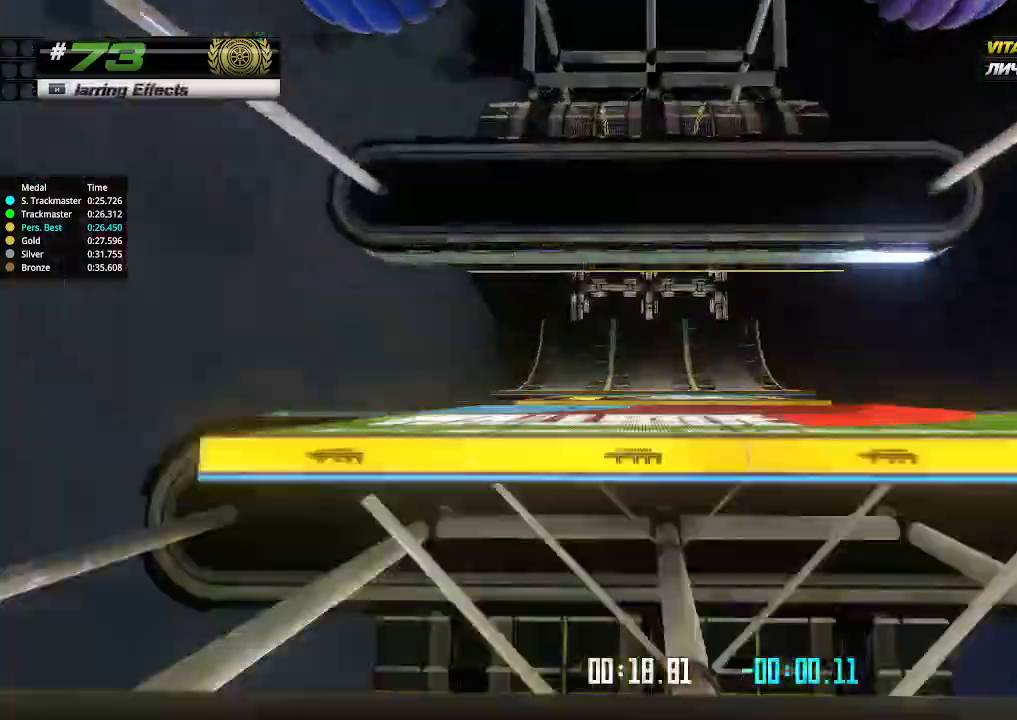
{"keys": ["up"], "events": []}
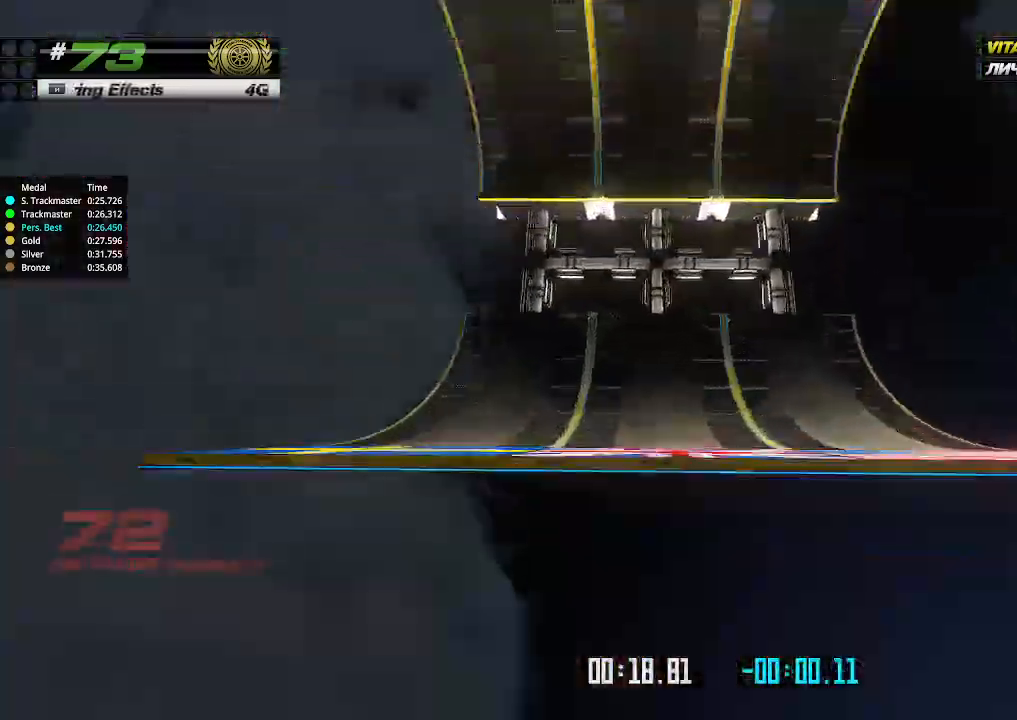
{"keys": ["up"], "events": []}
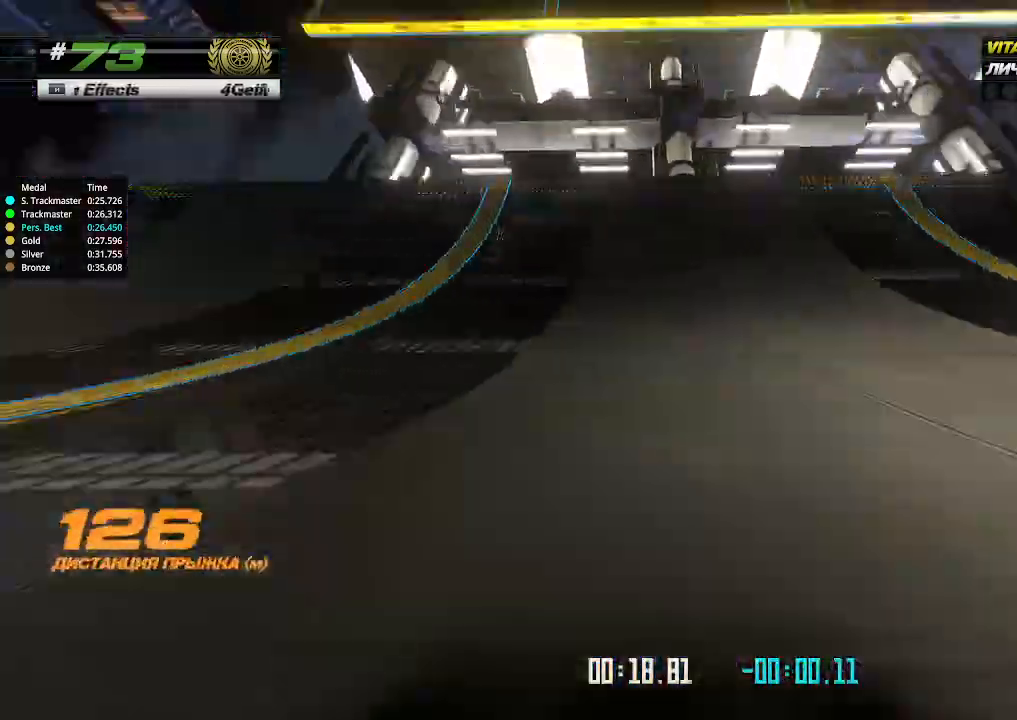
{"keys": ["up"], "events": []}
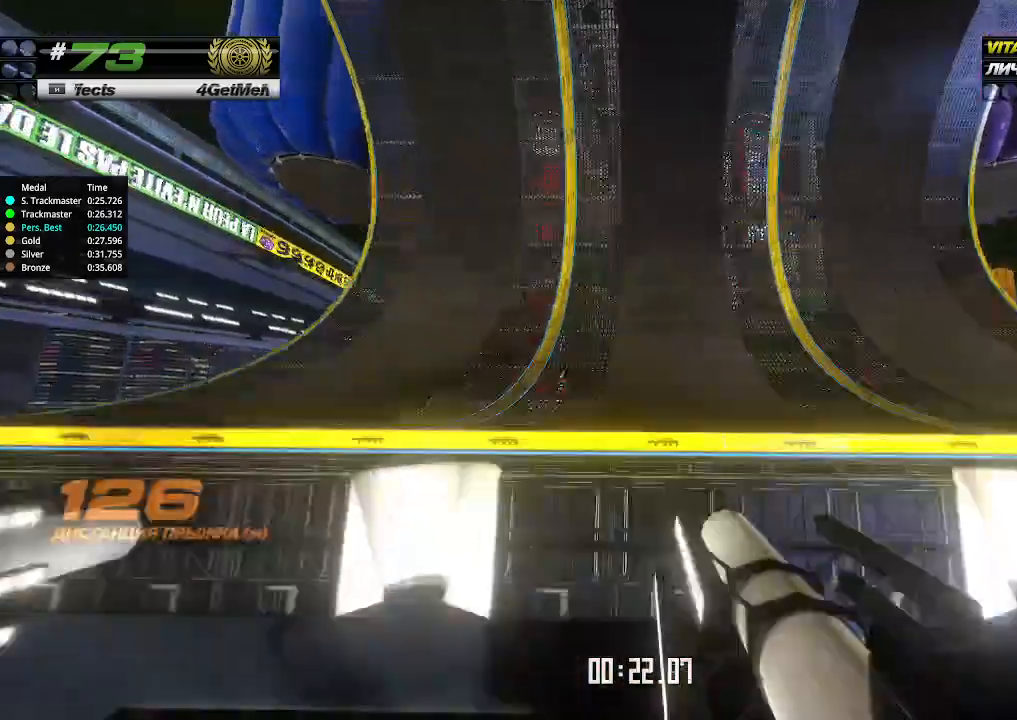
{"keys": ["up"], "events": []}
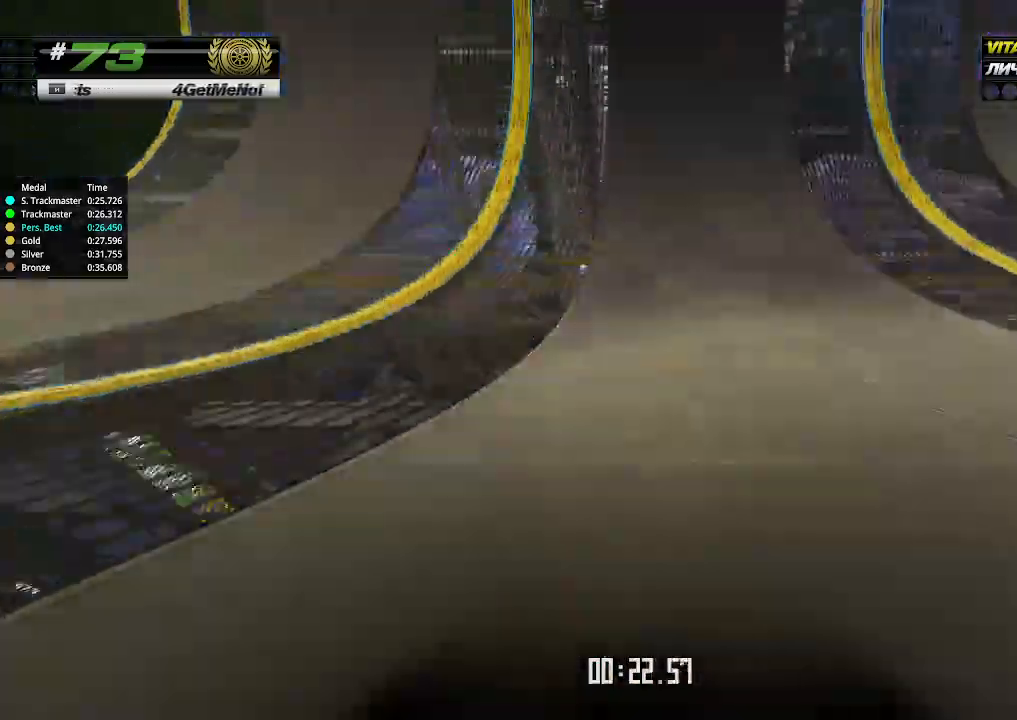
{"keys": ["up"], "events": [[233, "left", "down"], [300, "left", "up"]]}
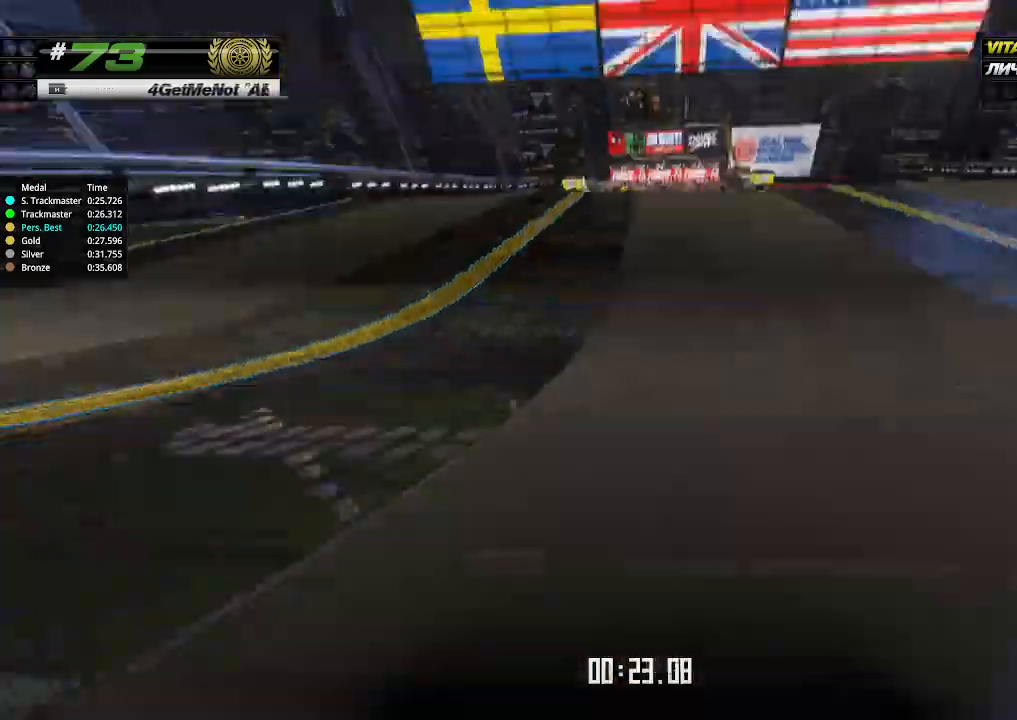
{"keys": ["up"], "events": [[33, "left", "down"], [100, "left", "up"], [267, "left", "down"], [333, "left", "up"]]}
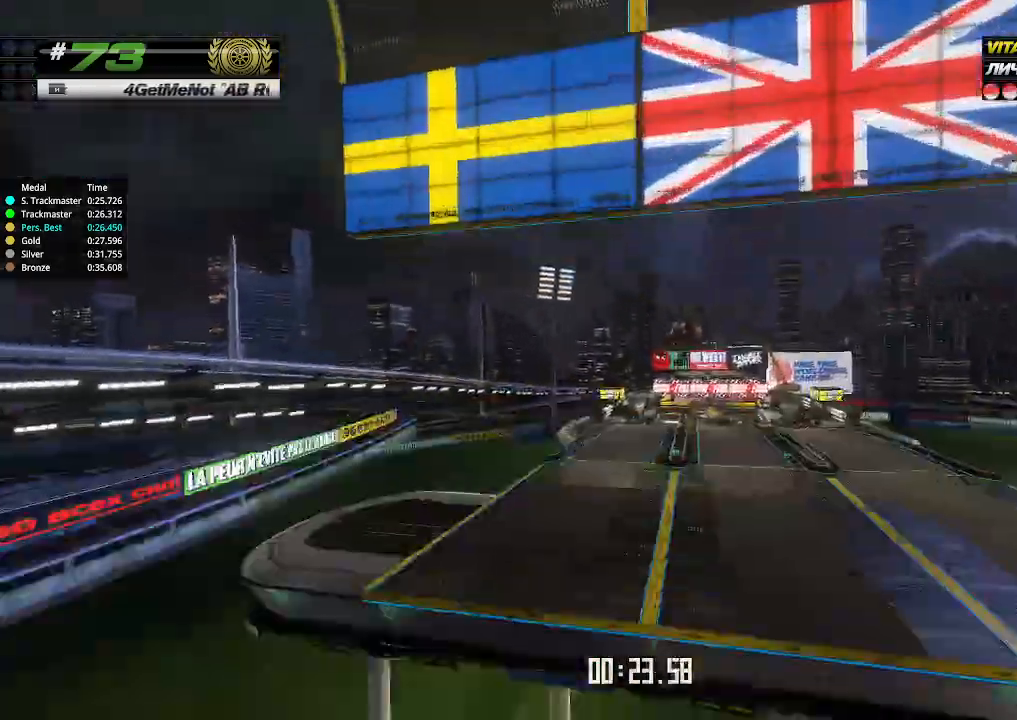
{"keys": ["right", "up"], "events": [[33, "right", "down"], [133, "right", "up"], [433, "right", "down"]]}
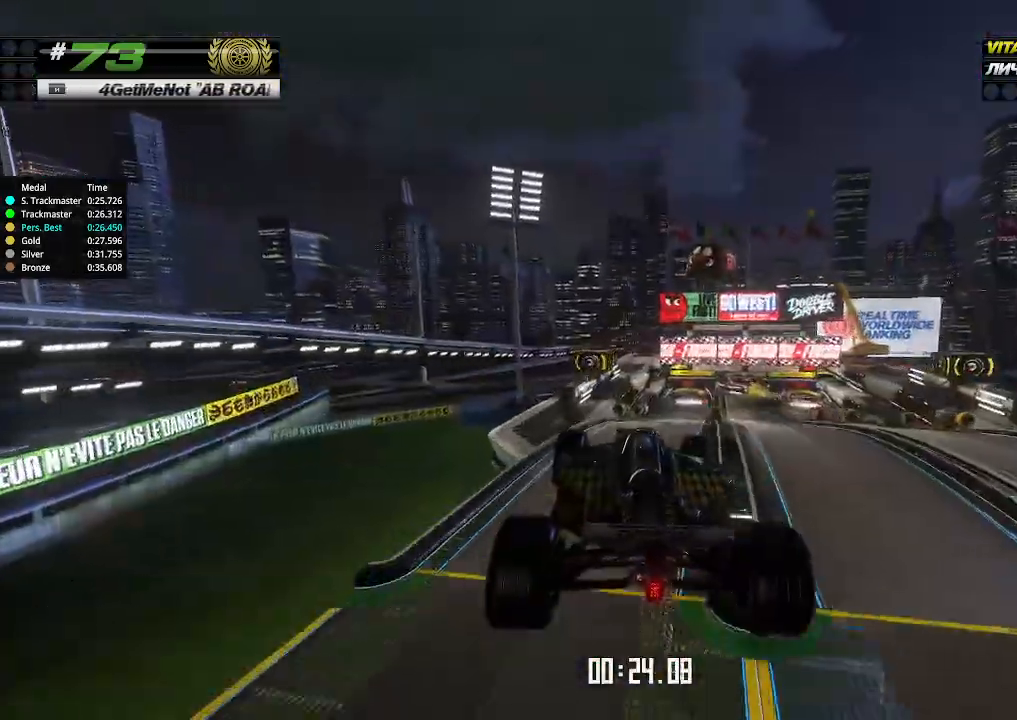
{"keys": ["right", "up"], "events": []}
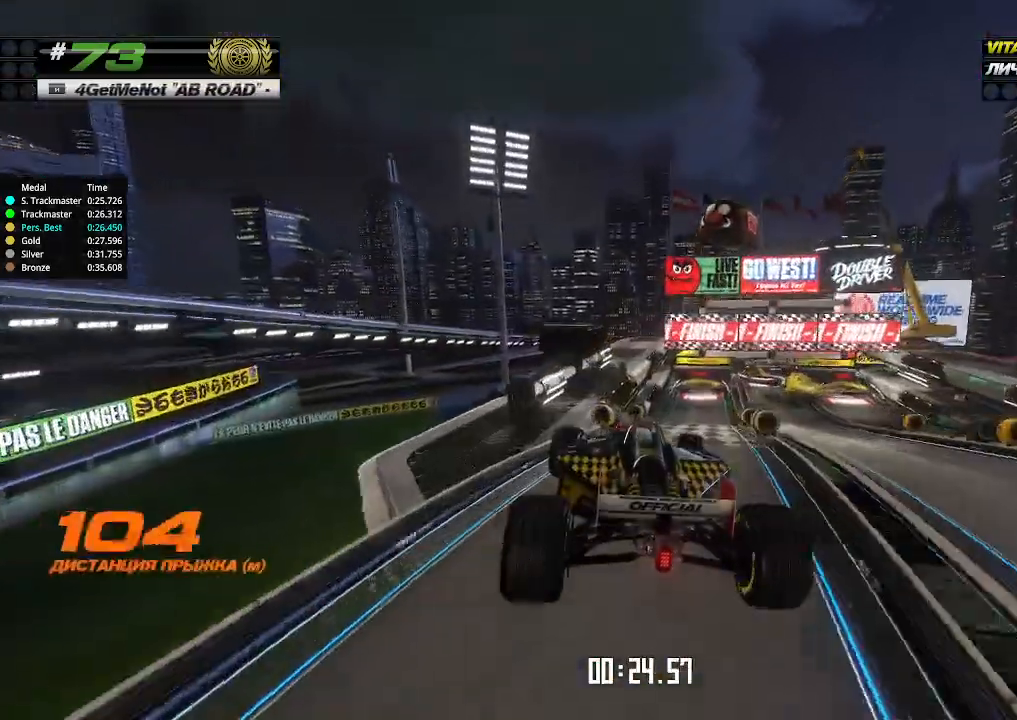
{"keys": ["right", "up"], "events": []}
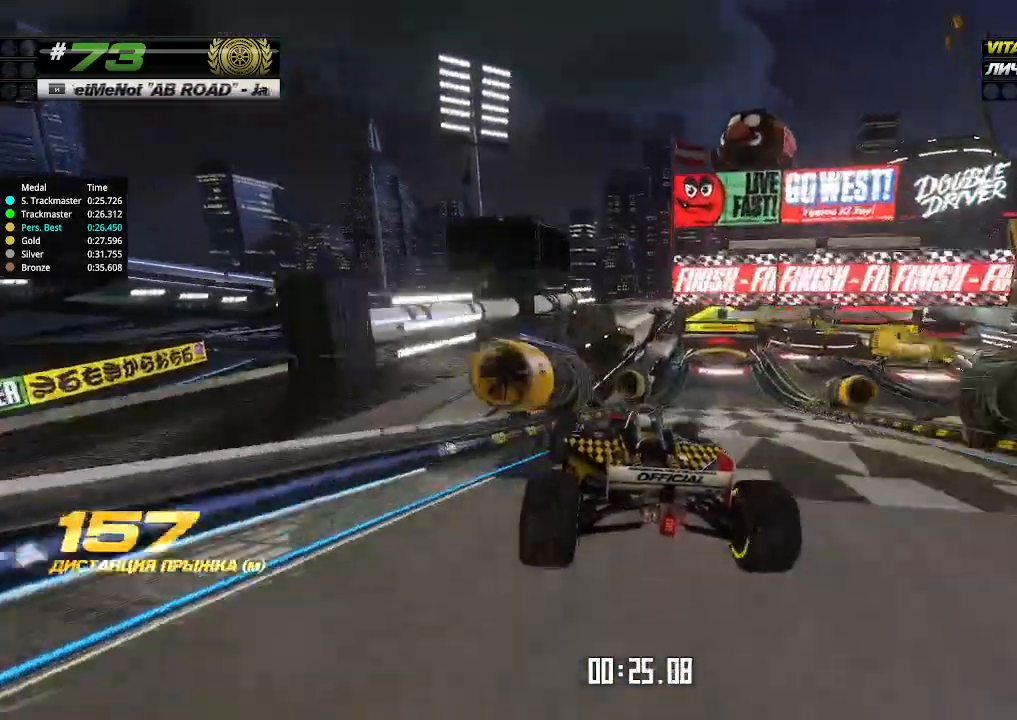
{"keys": ["up"], "events": [[467, "right", "up"]]}
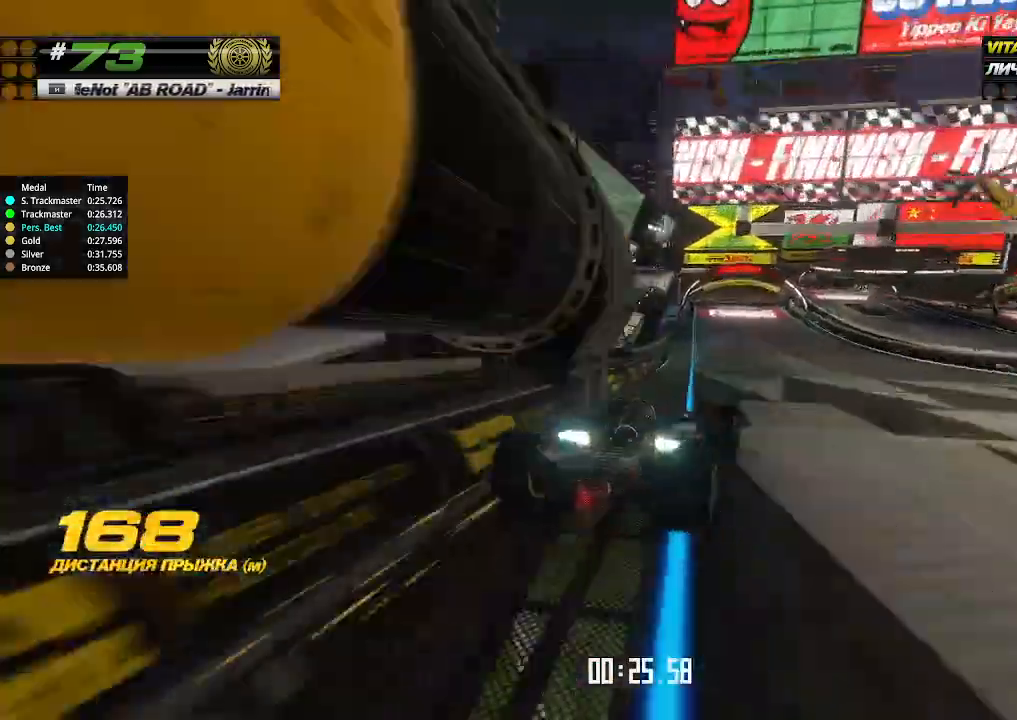
{"keys": ["up"], "events": [[100, "left", "down"], [267, "left", "up"], [333, "left", "down"], [400, "left", "up"]]}
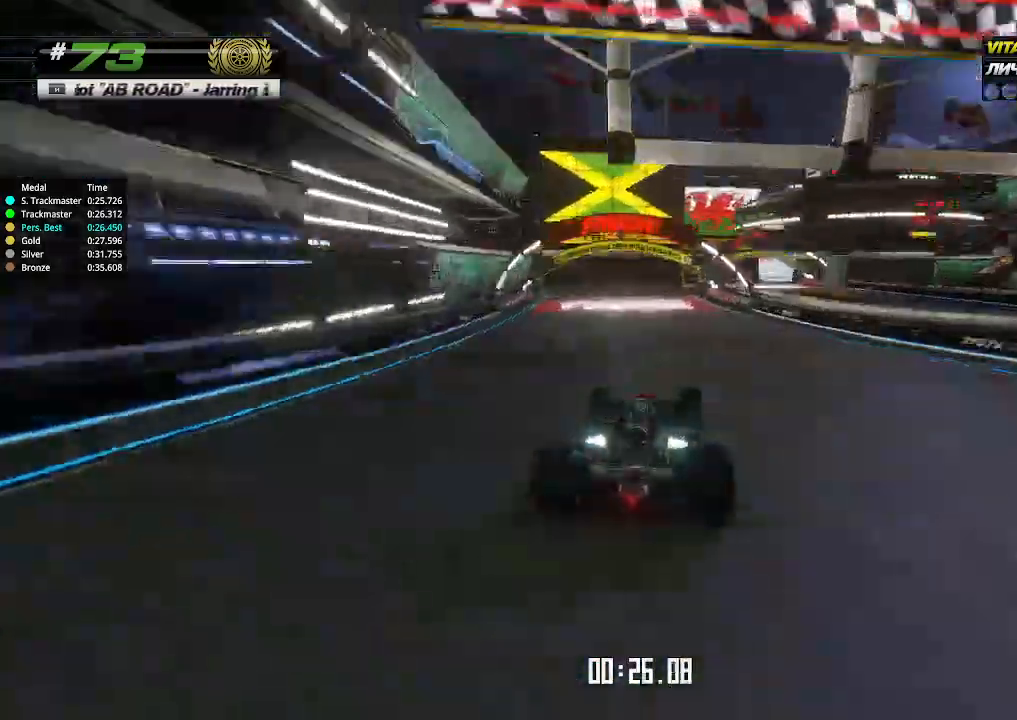
{"keys": ["down"], "events": [[33, "left", "down"], [167, "left", "up"], [400, "down", "down"], [400, "up", "up"]]}
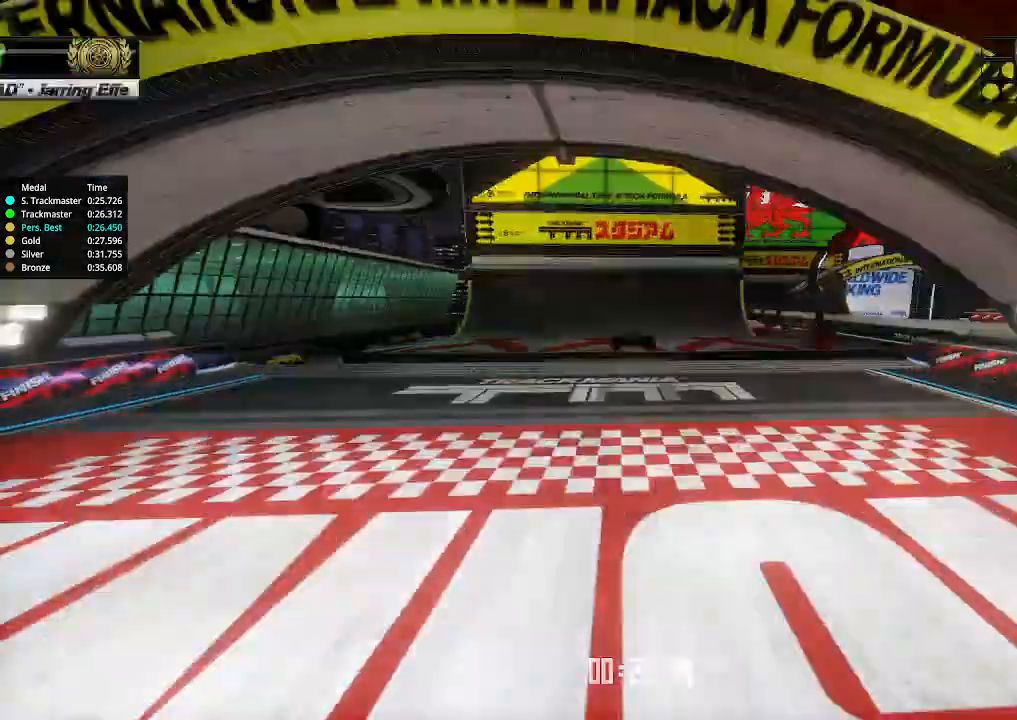
{"keys": ["down"], "events": []}
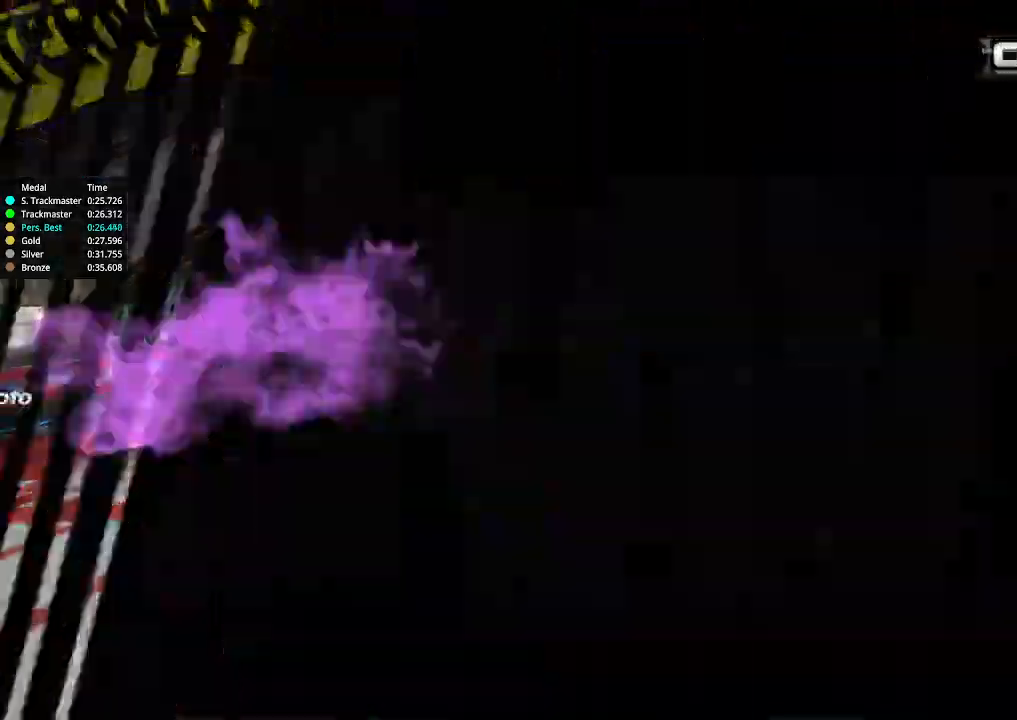
{"keys": ["down"], "events": []}
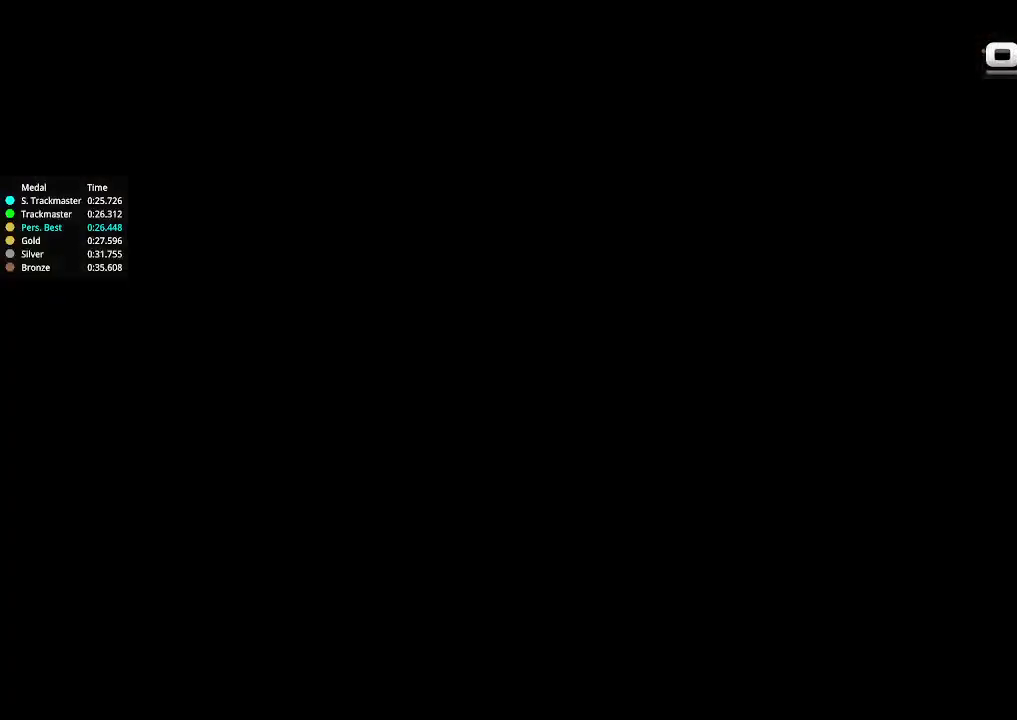
{"keys": [], "events": [[33, "down", "up"]]}
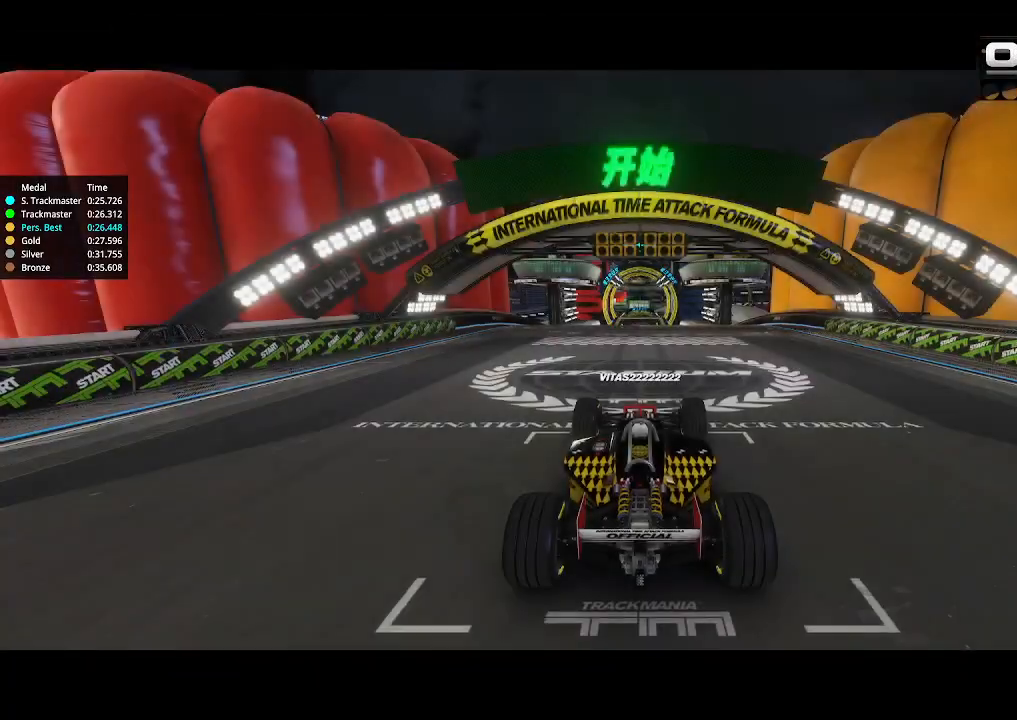
{"keys": [], "events": []}
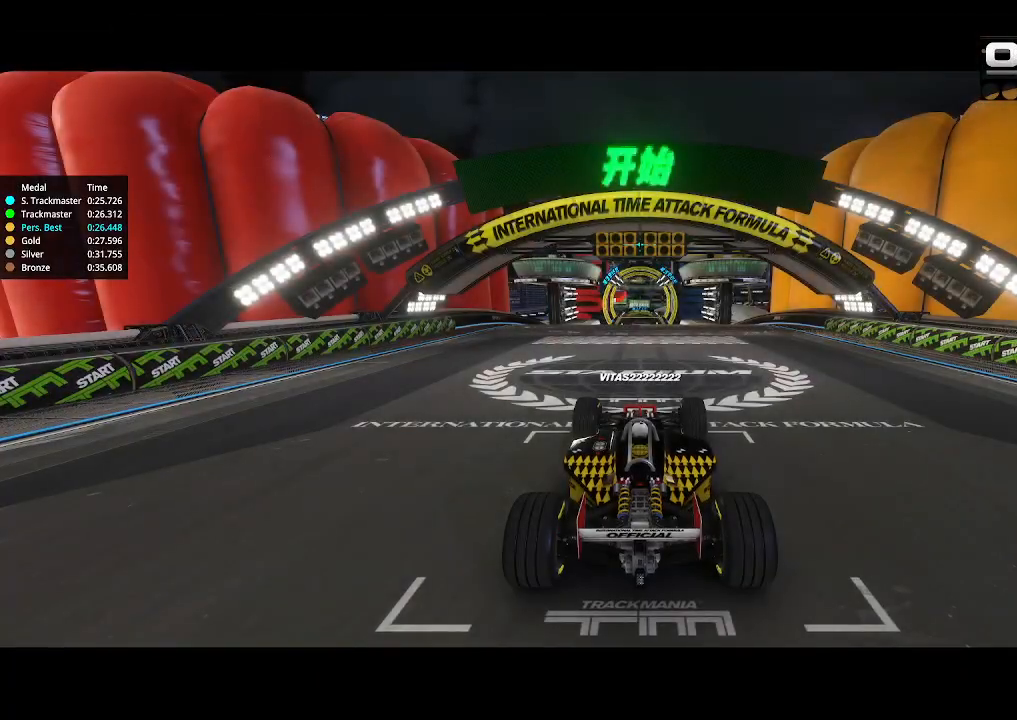
{"keys": [], "events": []}
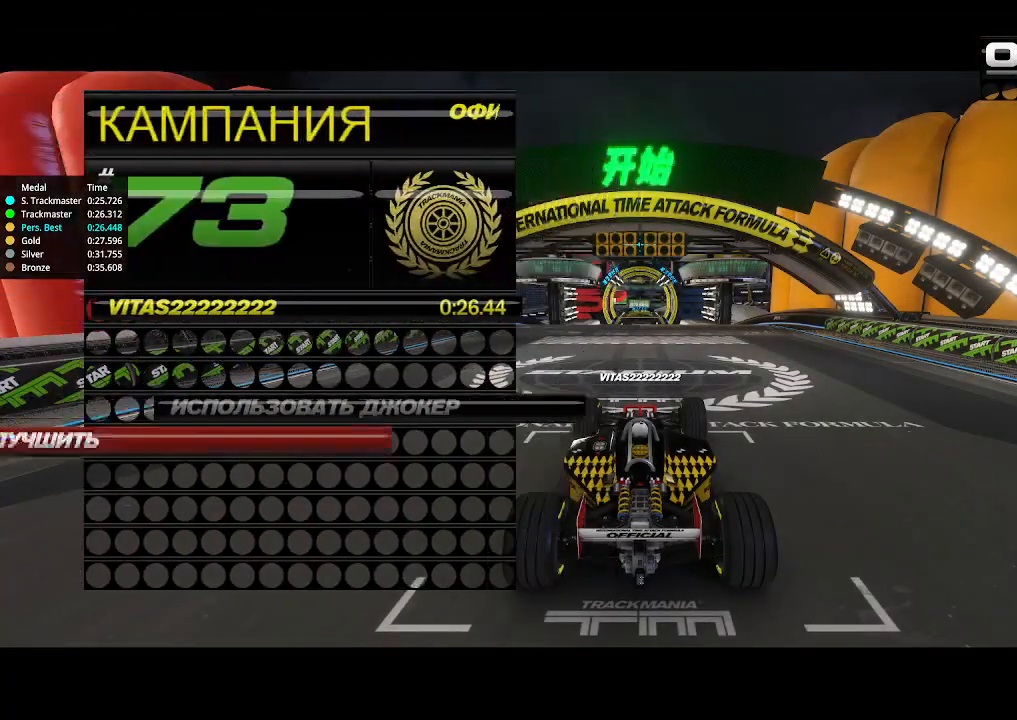
{"keys": [], "events": []}